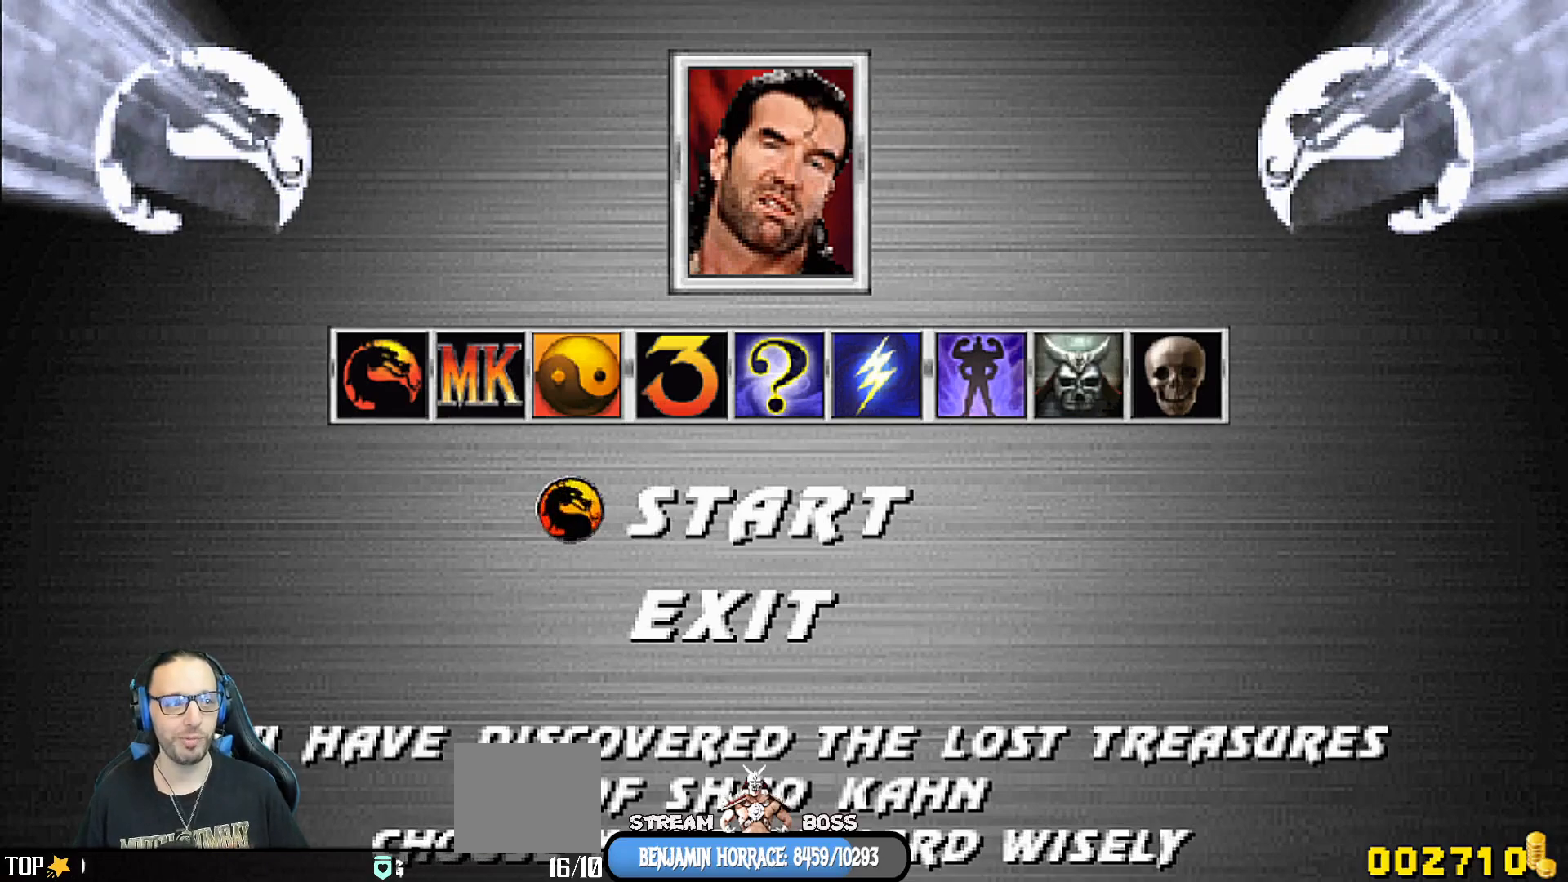
Gameplay with a controller (PlayStation layout); each line is a JSON object with the inputs held at the frame after it. "events" lists button and stick changes between this image and that frame as [ms after this image, input, new state], when the widget could be followed in between.
{"buttons": ["DPAD_DOWN"], "left_stick": "center", "right_stick": "center", "events": [[483, "DPAD_DOWN", "down"]]}
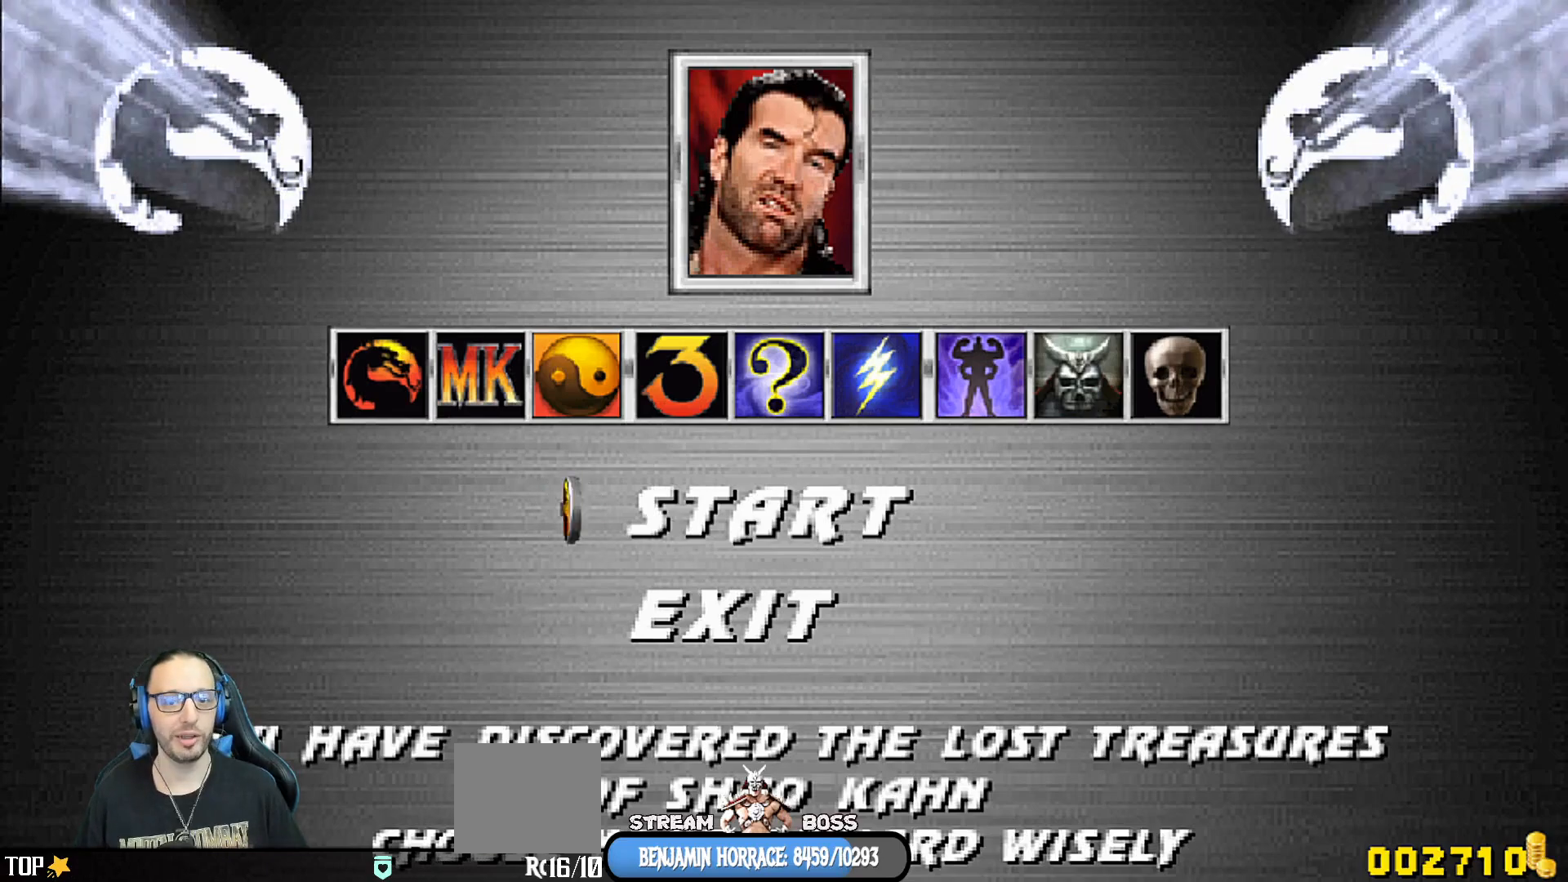
{"buttons": [], "left_stick": "center", "right_stick": "center", "events": [[100, "DPAD_DOWN", "up"]]}
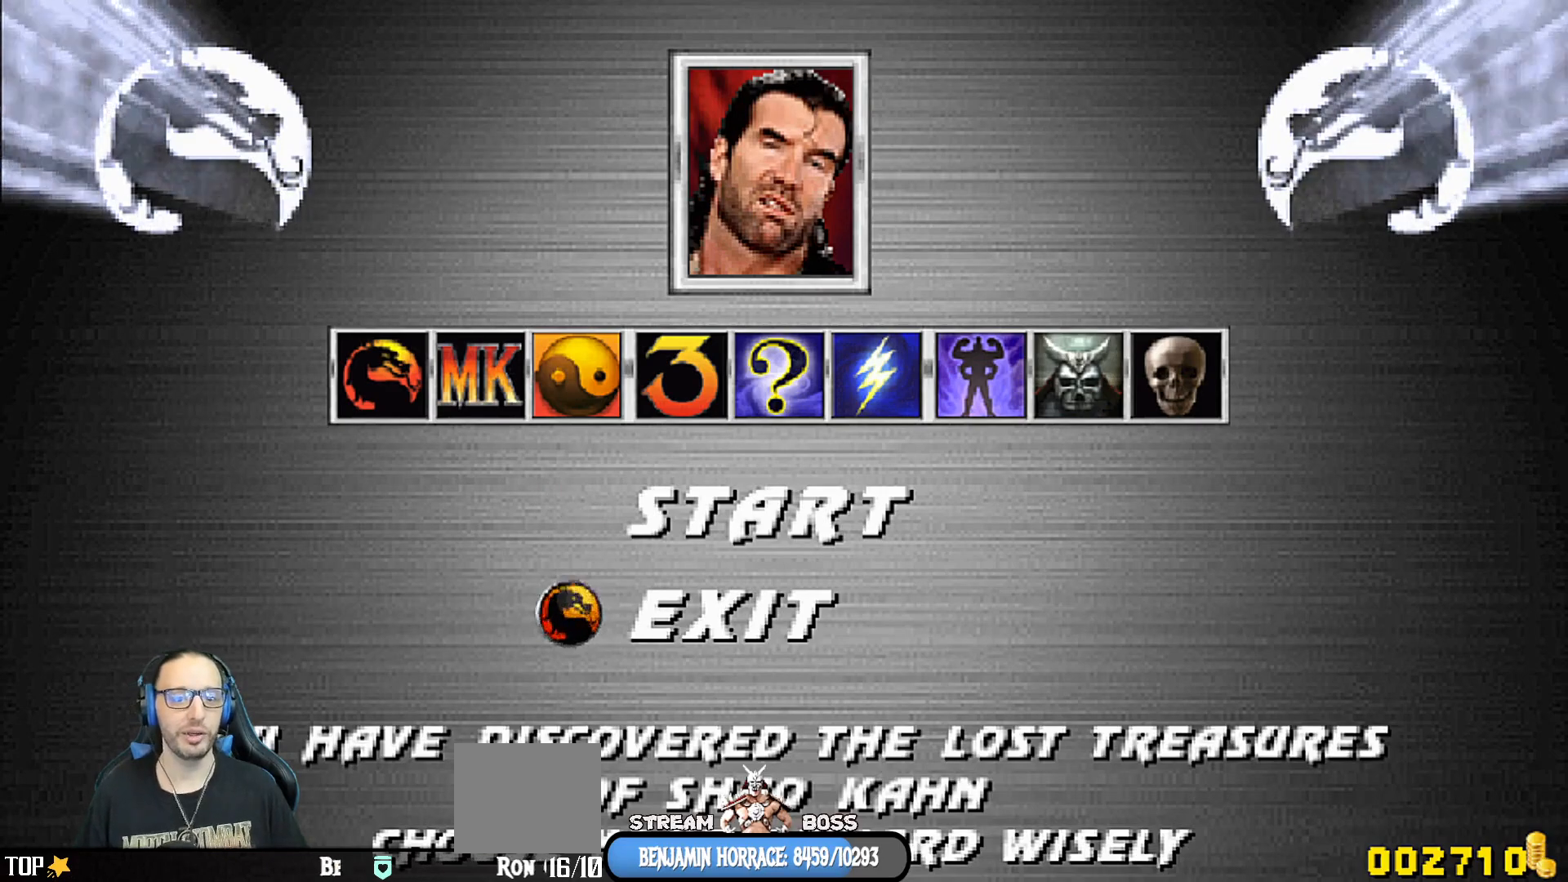
{"buttons": ["CROSS"], "left_stick": "center", "right_stick": "center", "events": [[100, "DPAD_UP", "down"], [183, "DPAD_UP", "up"], [300, "DPAD_DOWN", "down"], [400, "DPAD_DOWN", "up"], [500, "CROSS", "down"]]}
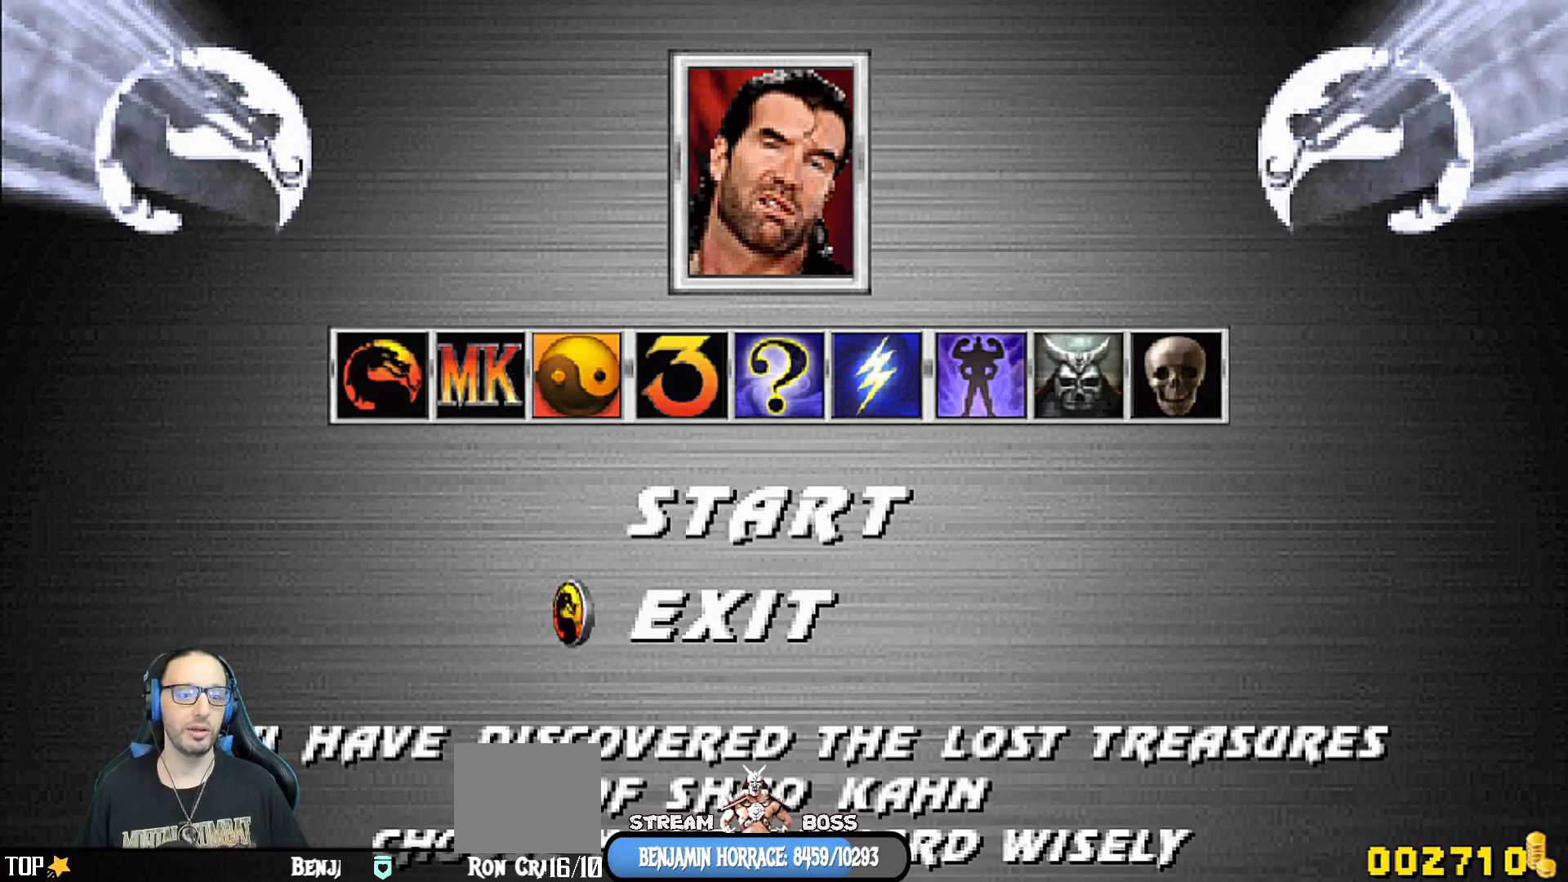
{"buttons": [], "left_stick": "center", "right_stick": "center", "events": [[133, "CROSS", "up"]]}